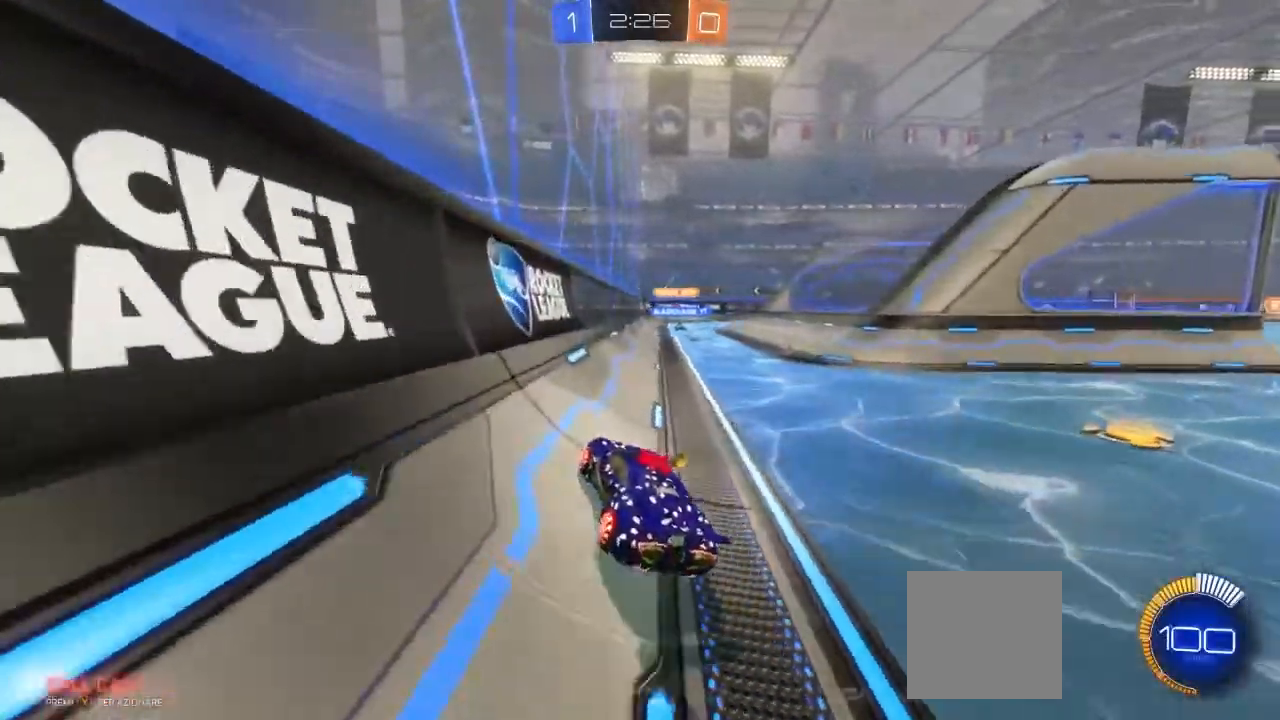
Gameplay with a controller (Xbox layout); each line is a JSON object with the inputs held at the frame after it. "events" lists button and stick changes between this image and that frame as [ms after this image, input, new state], when the widget could be followed in between. Not read: R3.
{"buttons": ["R2"], "left_stick": "center", "right_stick": "center", "events": [[217, "left_stick", "right"], [500, "left_stick", "center"]]}
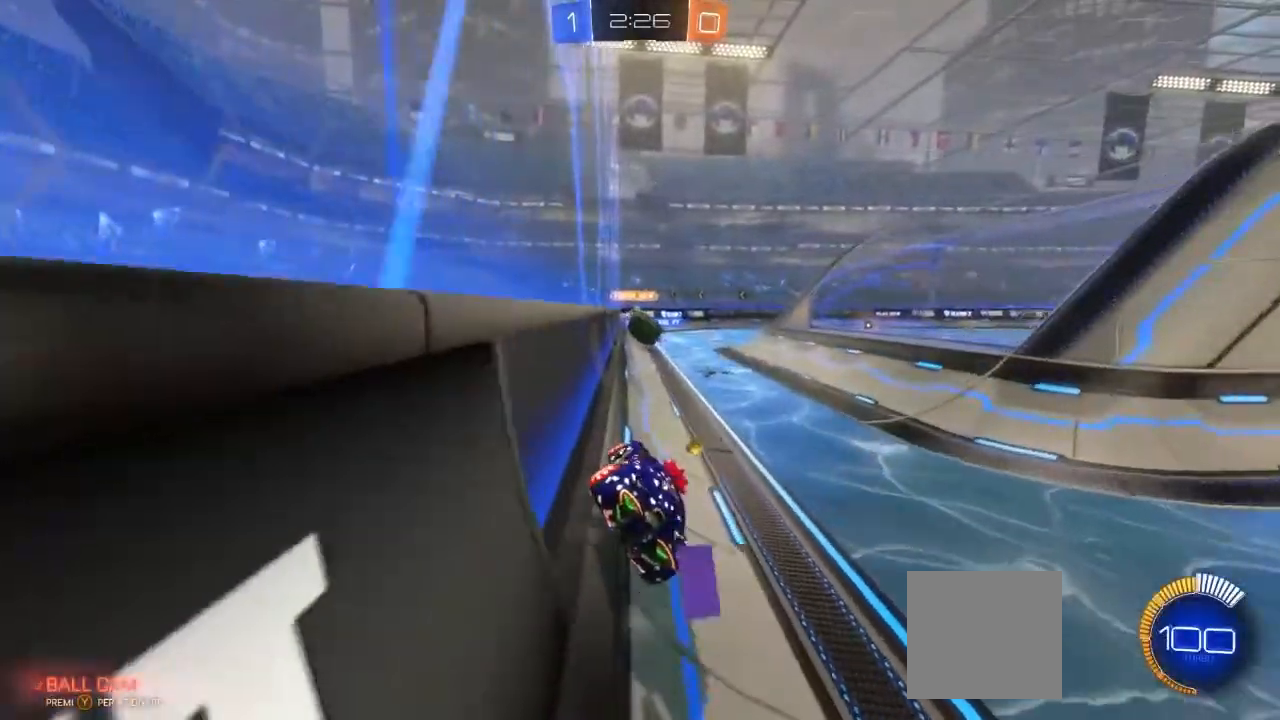
{"buttons": ["R2"], "left_stick": "left", "right_stick": "center", "events": [[217, "left_stick", "right"], [417, "left_stick", "left"]]}
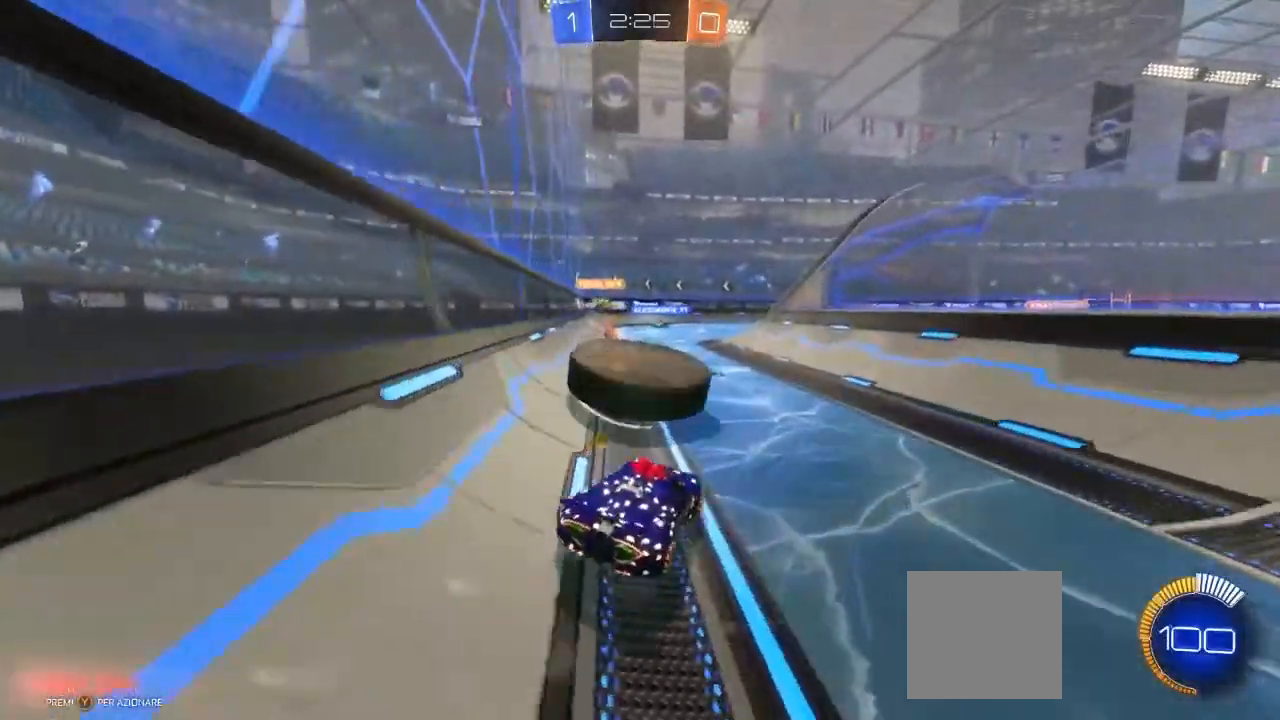
{"buttons": ["R2"], "left_stick": "center", "right_stick": "center", "events": [[167, "left_stick", "center"]]}
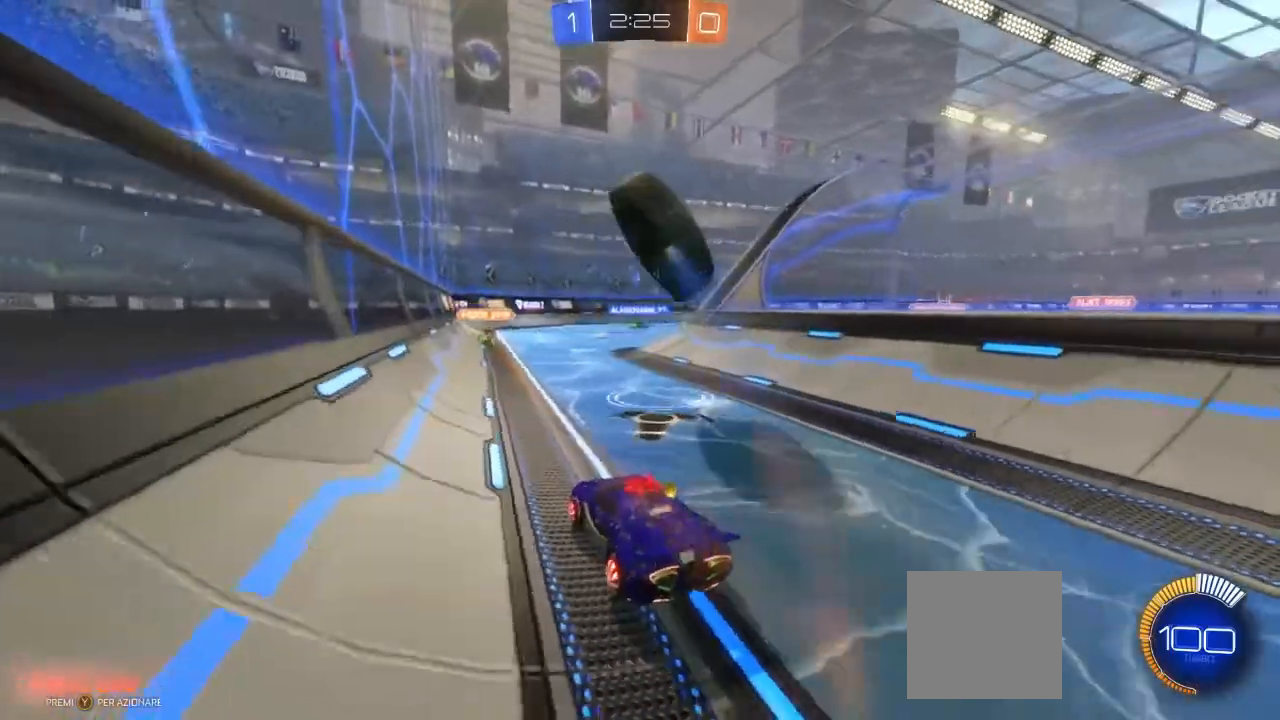
{"buttons": ["B", "R2"], "left_stick": "right", "right_stick": "center", "events": [[83, "left_stick", "right"], [100, "B", "down"], [250, "left_stick", "center"], [450, "left_stick", "right"]]}
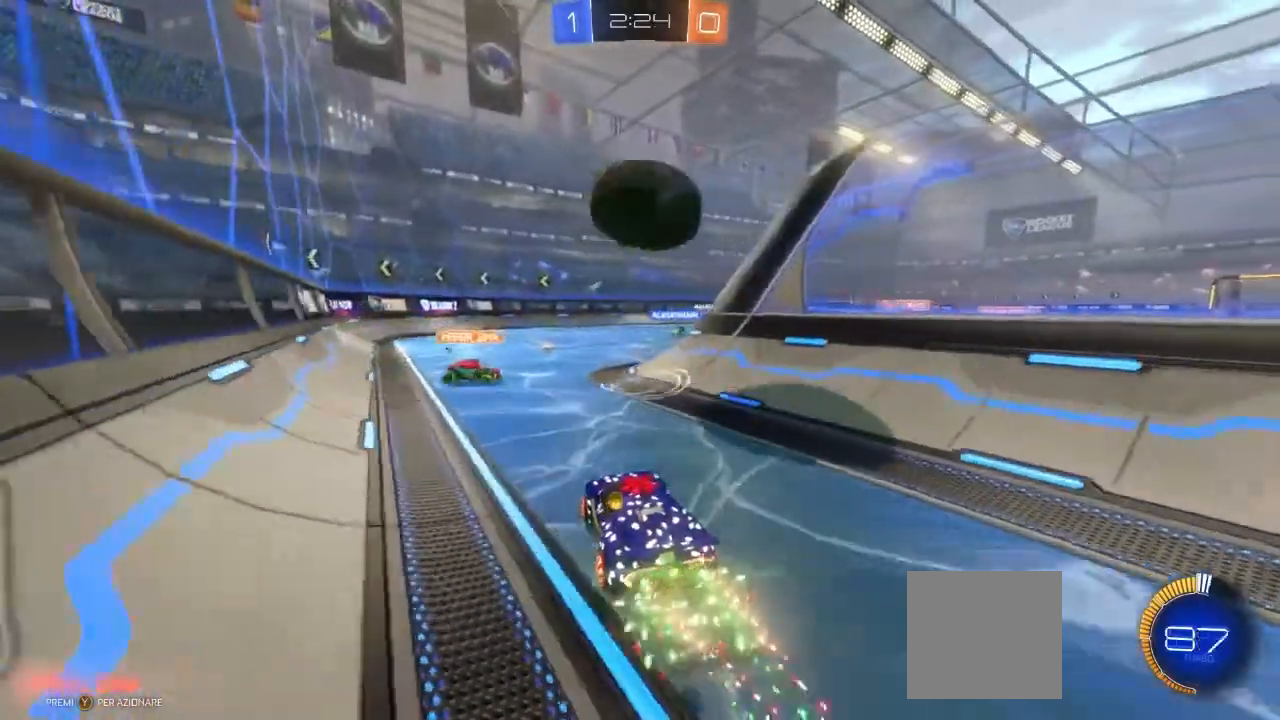
{"buttons": ["B", "R2"], "left_stick": "center", "right_stick": "center", "events": [[67, "left_stick", "center"], [250, "left_stick", "left"], [300, "left_stick", "center"]]}